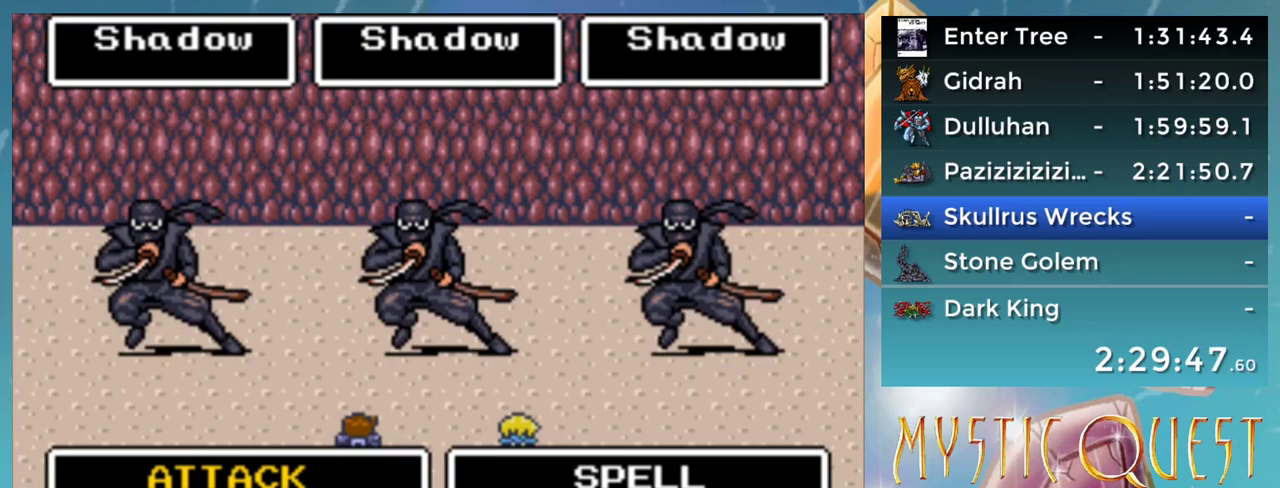
Gameplay with a controller (Nintendo layout); each line is a JSON object with the inputs held at the frame after it. "events" lists button and stick changes between this image and that frame as [ms after this image, input, new state], when the widget could be followed in between. Not read: L3 R3.
{"buttons": [], "events": []}
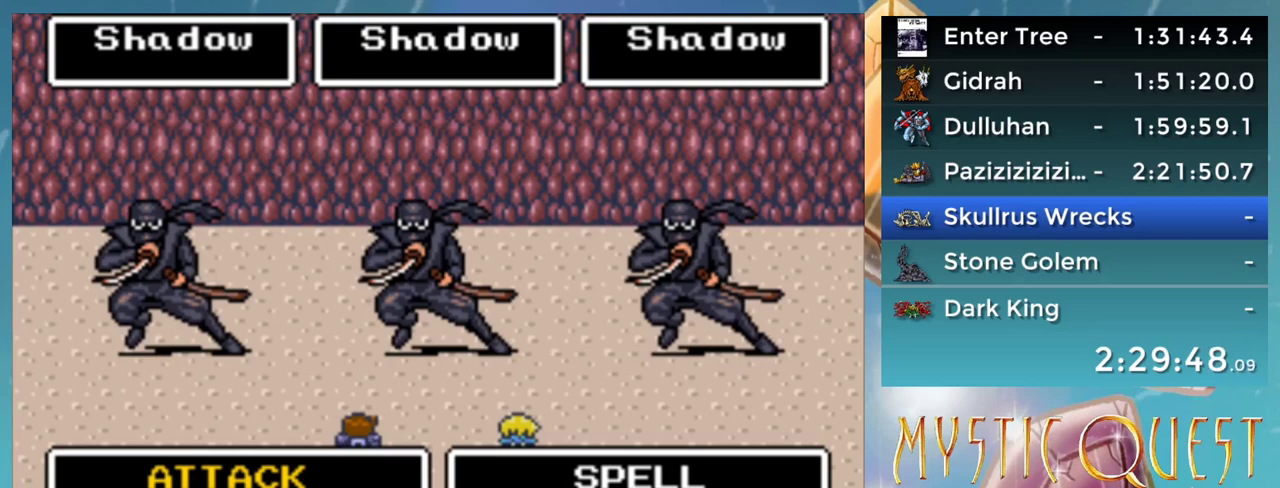
{"buttons": [], "events": []}
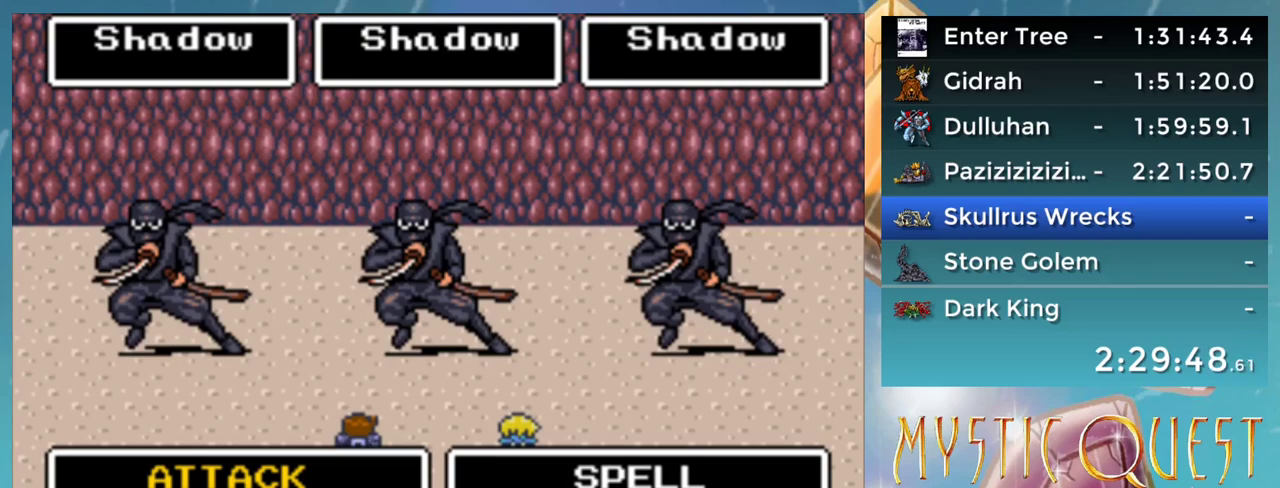
{"buttons": [], "events": []}
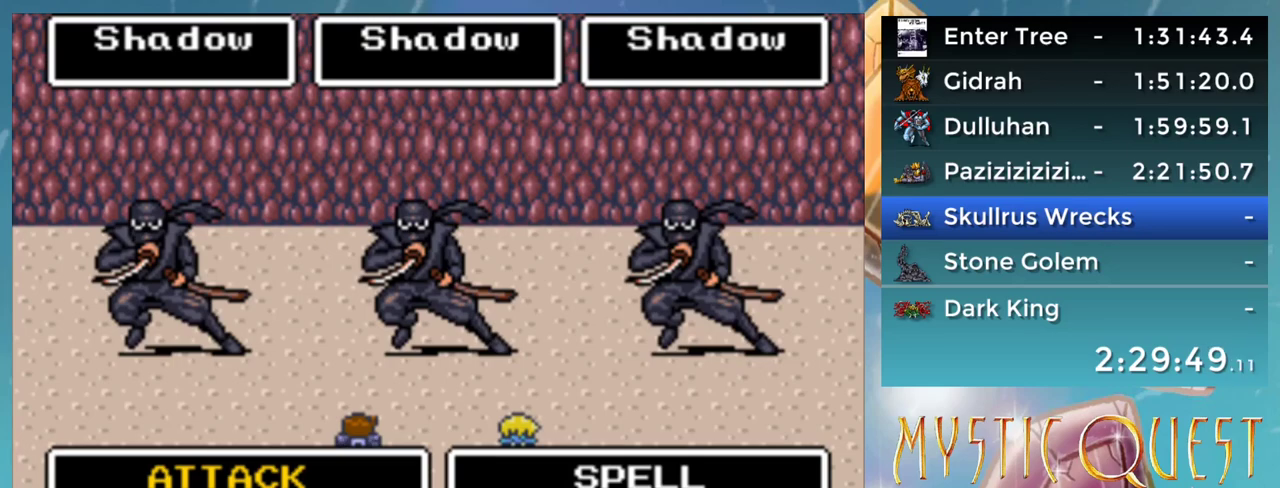
{"buttons": [], "events": [[67, "DPAD_RIGHT", "down"], [183, "DPAD_RIGHT", "up"], [200, "A", "down"], [233, "A", "up"]]}
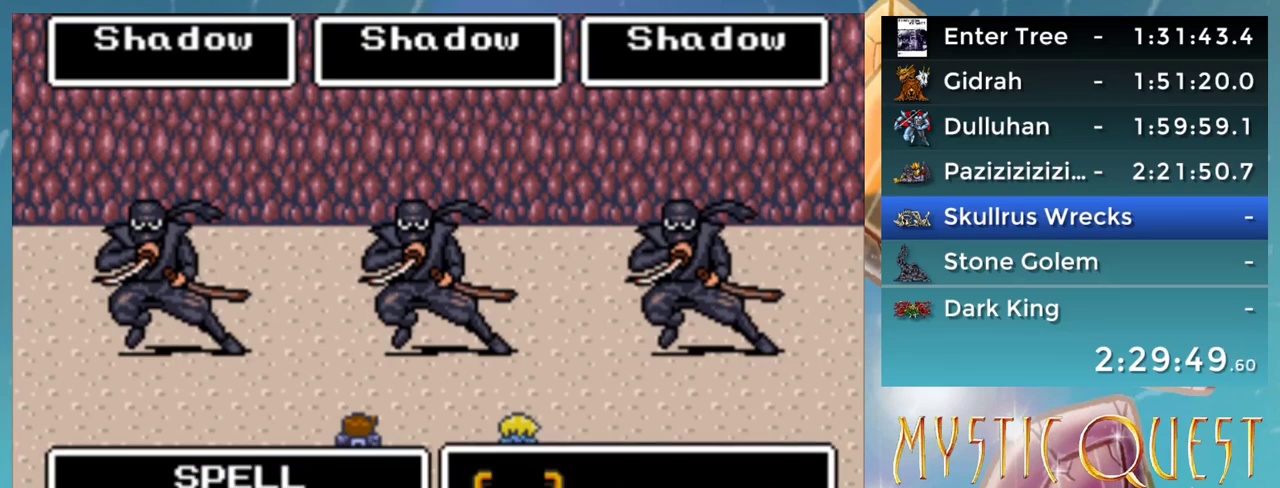
{"buttons": [], "events": []}
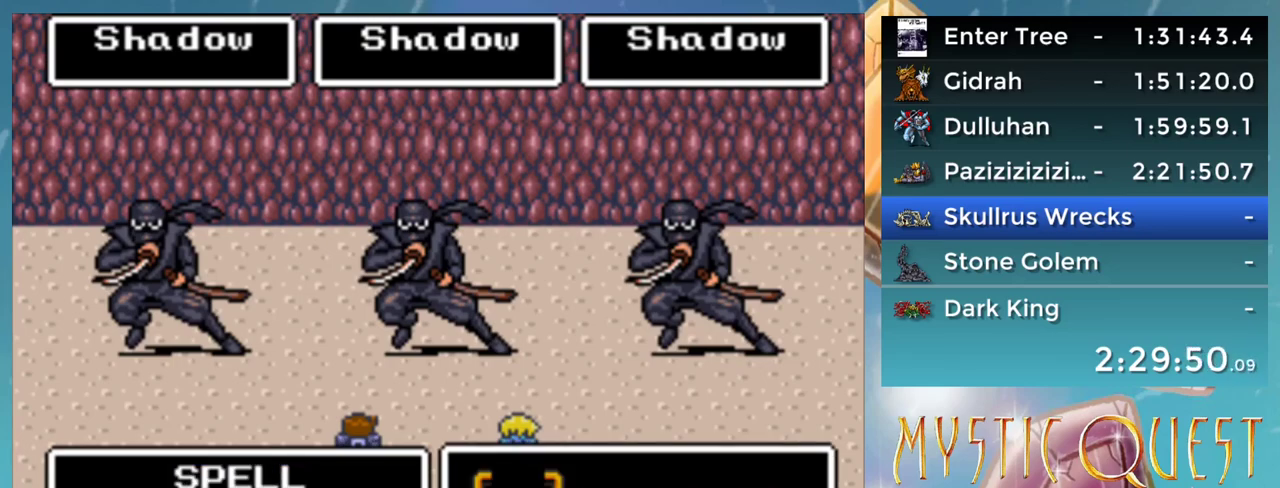
{"buttons": [], "events": [[83, "DPAD_DOWN", "down"], [200, "DPAD_DOWN", "up"]]}
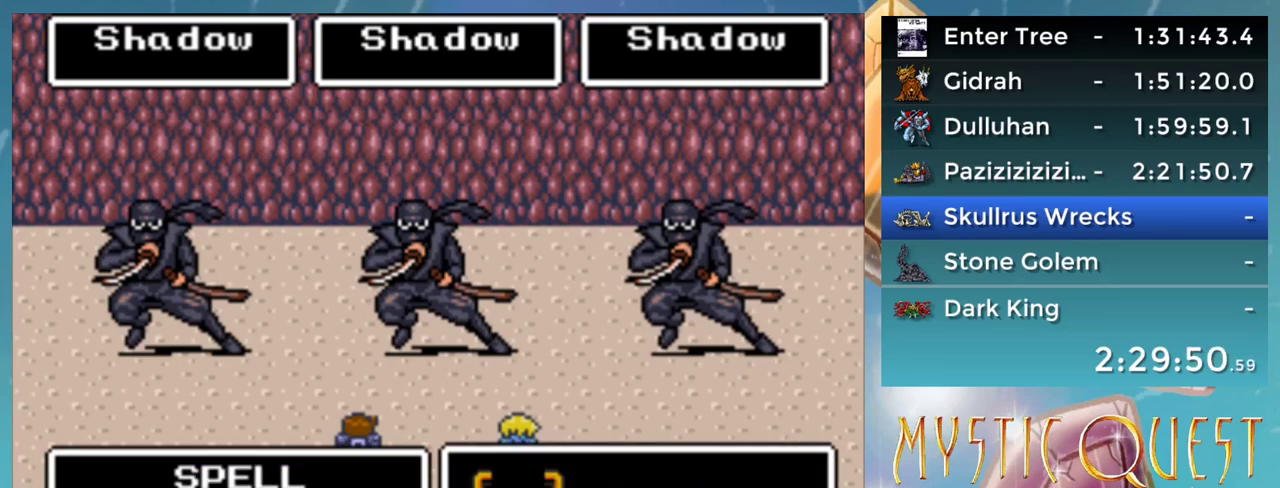
{"buttons": [], "events": [[200, "DPAD_DOWN", "down"], [317, "DPAD_DOWN", "up"]]}
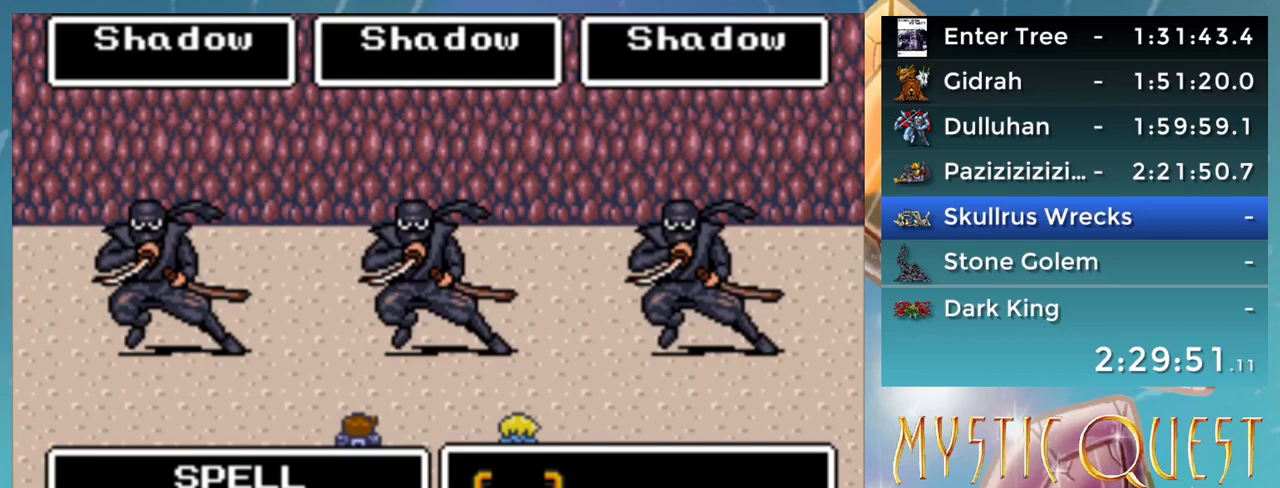
{"buttons": ["A"], "events": [[150, "A", "down"], [217, "A", "up"], [500, "A", "down"]]}
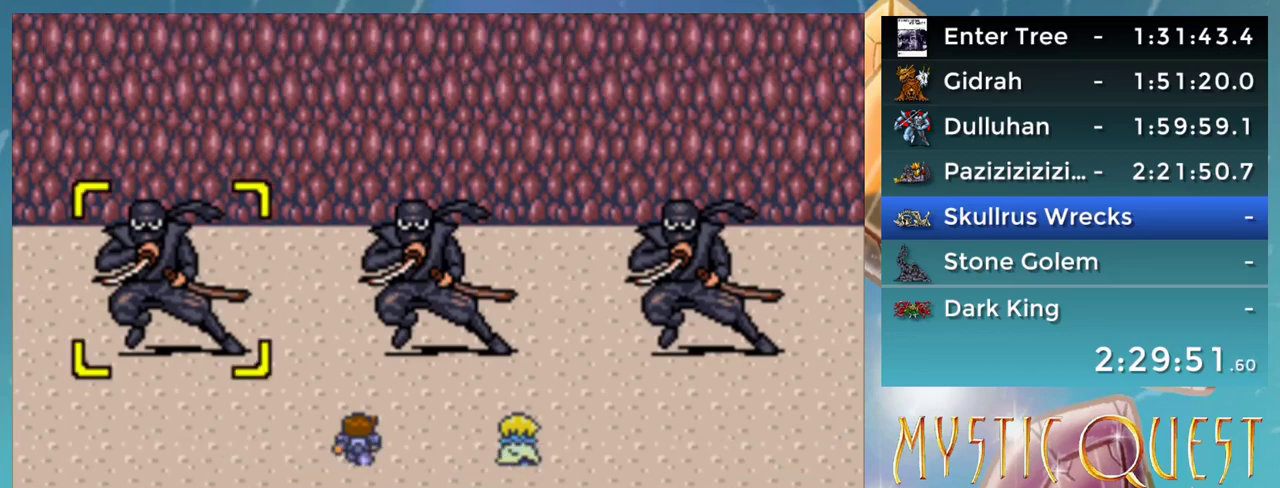
{"buttons": ["B"], "events": [[50, "A", "up"], [183, "A", "down"], [267, "A", "up"], [267, "B", "down"], [350, "A", "down"], [367, "B", "up"], [433, "A", "up"], [483, "B", "down"]]}
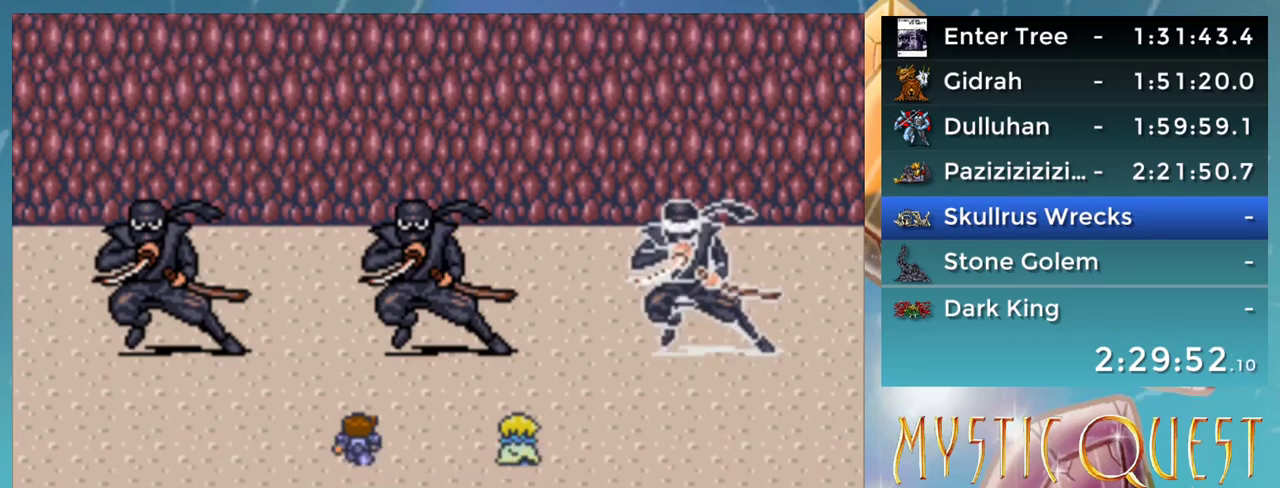
{"buttons": ["A", "B", "DPAD_DOWN"], "events": [[17, "A", "down"], [33, "B", "up"], [83, "A", "up"], [117, "B", "down"], [167, "A", "down"], [200, "B", "up"], [217, "DPAD_DOWN", "down"], [250, "A", "up"], [300, "B", "down"], [333, "A", "down"], [367, "B", "up"], [383, "A", "up"], [383, "DPAD_DOWN", "up"], [400, "DPAD_DOWN", "down"], [450, "B", "down"], [483, "A", "down"]]}
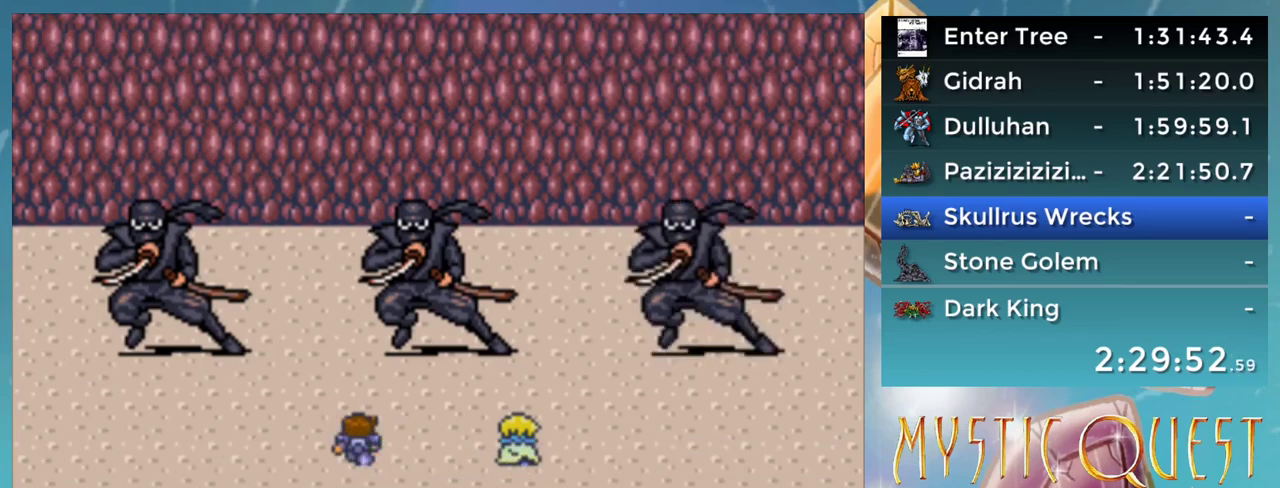
{"buttons": ["A", "DPAD_DOWN"], "events": [[17, "B", "up"], [50, "A", "up"], [100, "B", "down"], [133, "A", "down"], [167, "B", "up"], [167, "DPAD_DOWN", "up"], [217, "A", "up"], [250, "B", "down"], [250, "DPAD_DOWN", "down"], [300, "A", "down"], [333, "B", "up"], [333, "DPAD_DOWN", "up"], [367, "A", "up"], [400, "DPAD_DOWN", "down"], [417, "B", "down"], [433, "DPAD_DOWN", "up"], [450, "A", "down"], [483, "B", "up"], [500, "DPAD_DOWN", "down"]]}
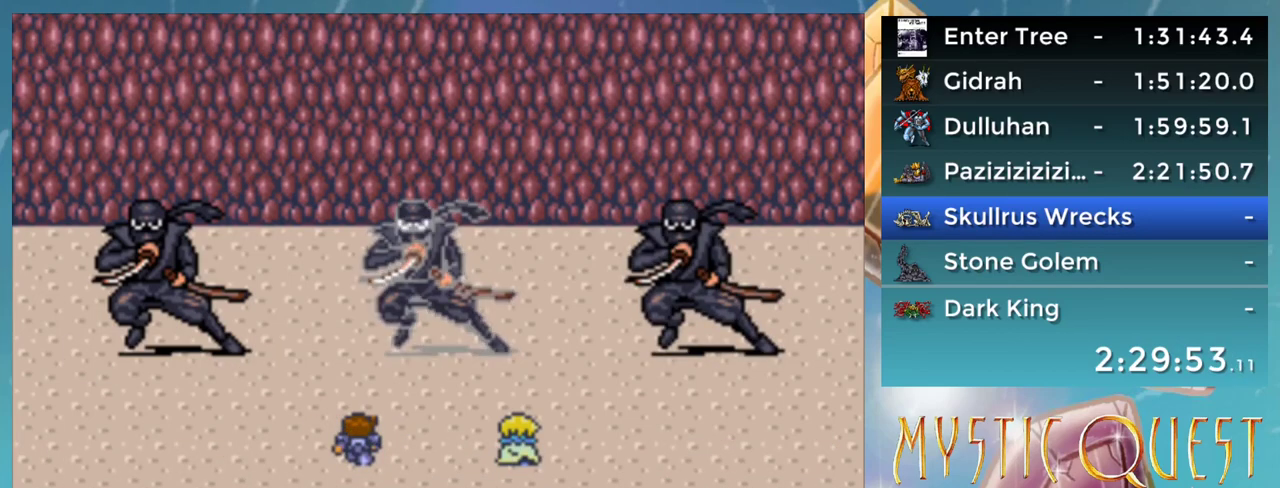
{"buttons": ["DPAD_DOWN"], "events": [[17, "A", "up"], [67, "B", "down"], [100, "A", "down"], [133, "B", "up"], [167, "A", "up"], [233, "B", "down"], [233, "DPAD_DOWN", "up"], [250, "A", "down"], [283, "B", "up"], [283, "DPAD_DOWN", "down"], [333, "A", "up"], [367, "B", "down"], [367, "DPAD_DOWN", "up"], [417, "A", "down"], [450, "B", "up"], [467, "A", "up"], [483, "DPAD_DOWN", "down"]]}
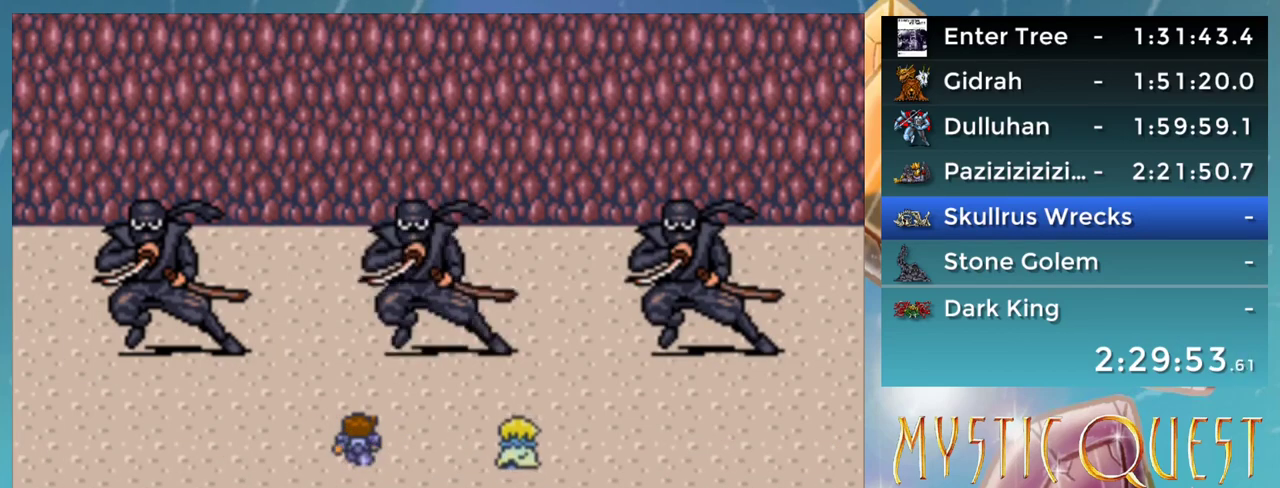
{"buttons": ["B", "DPAD_DOWN"], "events": [[33, "B", "down"], [33, "DPAD_DOWN", "up"], [67, "A", "down"], [83, "B", "up"], [133, "A", "up"], [150, "DPAD_DOWN", "down"], [183, "B", "down"], [217, "A", "down"], [233, "DPAD_DOWN", "up"], [250, "B", "up"], [267, "A", "up"], [300, "DPAD_DOWN", "down"], [317, "B", "down"], [350, "A", "down"], [383, "DPAD_DOWN", "up"], [400, "B", "up"], [417, "A", "up"], [467, "B", "down"], [467, "DPAD_DOWN", "down"]]}
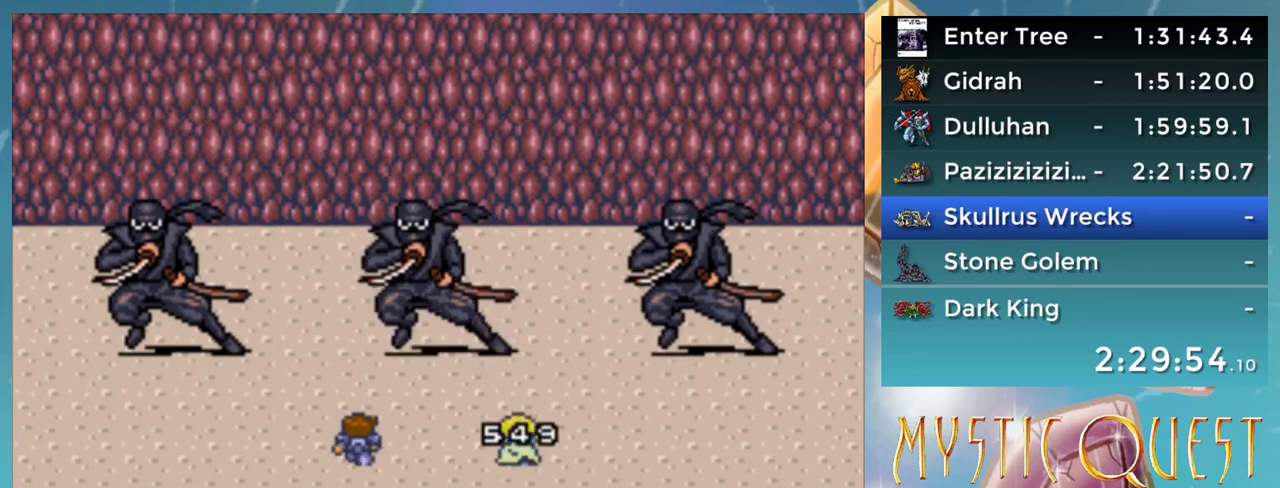
{"buttons": ["A"], "events": [[17, "A", "down"], [33, "DPAD_DOWN", "up"], [50, "B", "up"], [83, "A", "up"], [133, "DPAD_DOWN", "down"], [150, "B", "down"], [167, "A", "down"], [200, "B", "up"], [200, "DPAD_DOWN", "up"], [217, "A", "up"], [267, "B", "down"], [267, "DPAD_DOWN", "down"], [300, "A", "down"], [333, "B", "up"], [333, "DPAD_DOWN", "up"], [367, "A", "up"], [417, "B", "down"], [417, "DPAD_DOWN", "down"], [467, "A", "down"], [483, "B", "up"], [500, "DPAD_DOWN", "up"]]}
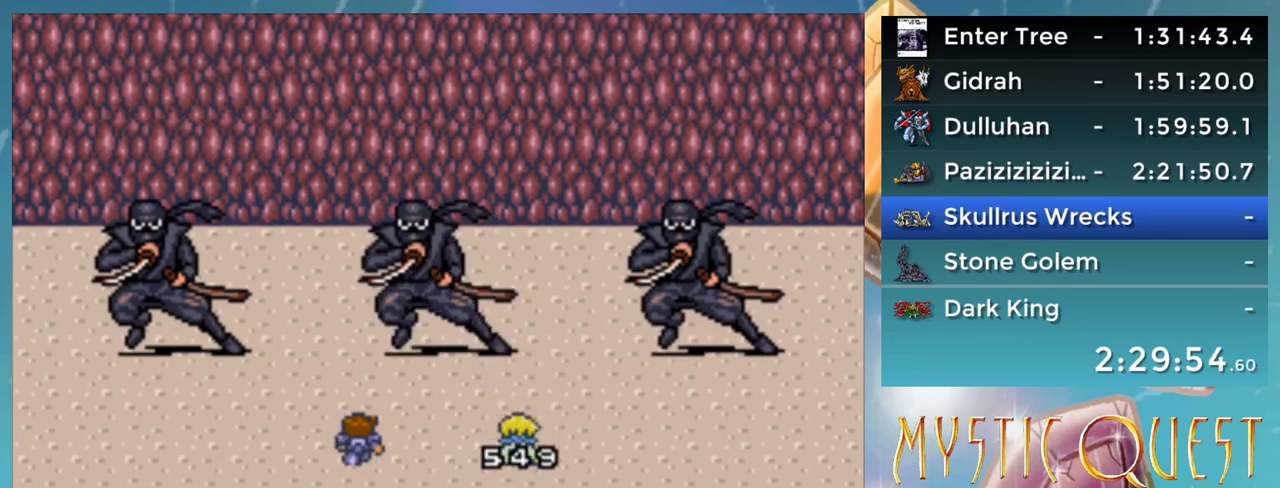
{"buttons": ["DPAD_DOWN"], "events": [[17, "A", "up"], [67, "B", "down"], [67, "DPAD_DOWN", "down"], [100, "A", "down"], [117, "B", "up"], [150, "A", "up"], [150, "DPAD_DOWN", "up"], [233, "B", "down"], [233, "DPAD_DOWN", "down"], [250, "A", "down"], [283, "B", "up"], [283, "DPAD_DOWN", "up"], [317, "A", "up"], [383, "B", "down"], [383, "DPAD_DOWN", "down"], [400, "A", "down"], [417, "DPAD_DOWN", "up"], [433, "B", "up"], [467, "A", "up"], [500, "DPAD_DOWN", "down"]]}
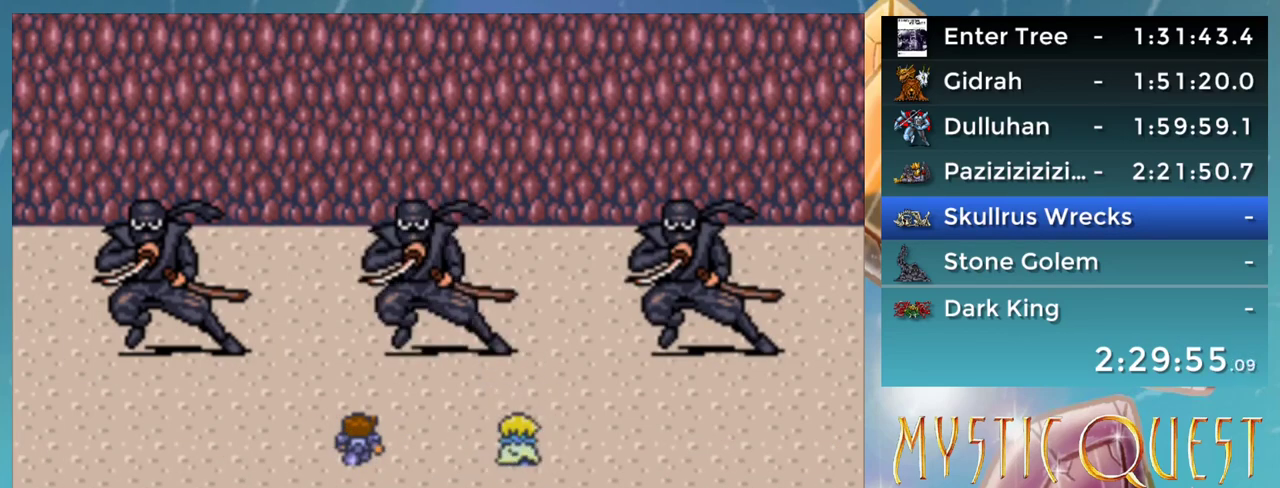
{"buttons": ["A", "B", "DPAD_DOWN"], "events": [[33, "B", "down"], [50, "A", "down"], [67, "B", "up"], [83, "DPAD_DOWN", "up"], [117, "A", "up"], [133, "DPAD_DOWN", "down"], [167, "B", "down"], [200, "A", "down"], [233, "B", "up"], [233, "DPAD_DOWN", "up"], [267, "A", "up"], [283, "DPAD_DOWN", "down"], [333, "B", "down"], [367, "A", "down"], [400, "B", "up"], [417, "A", "up"], [500, "A", "down"], [500, "B", "down"]]}
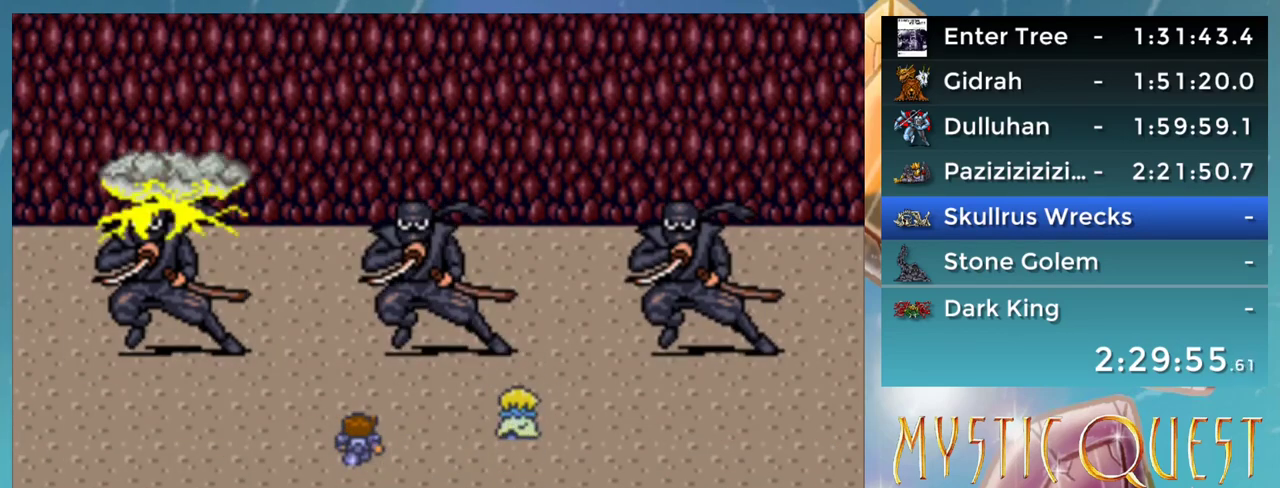
{"buttons": ["A", "B", "DPAD_UP"], "events": [[33, "B", "up"], [83, "A", "up"], [133, "B", "down"], [150, "A", "down"], [183, "B", "up"], [233, "A", "up"], [300, "B", "down"], [317, "DPAD_DOWN", "up"], [333, "A", "down"], [350, "B", "up"], [383, "DPAD_DOWN", "down"], [400, "A", "up"], [450, "B", "down"], [483, "A", "down"], [483, "DPAD_DOWN", "up"], [500, "DPAD_UP", "down"]]}
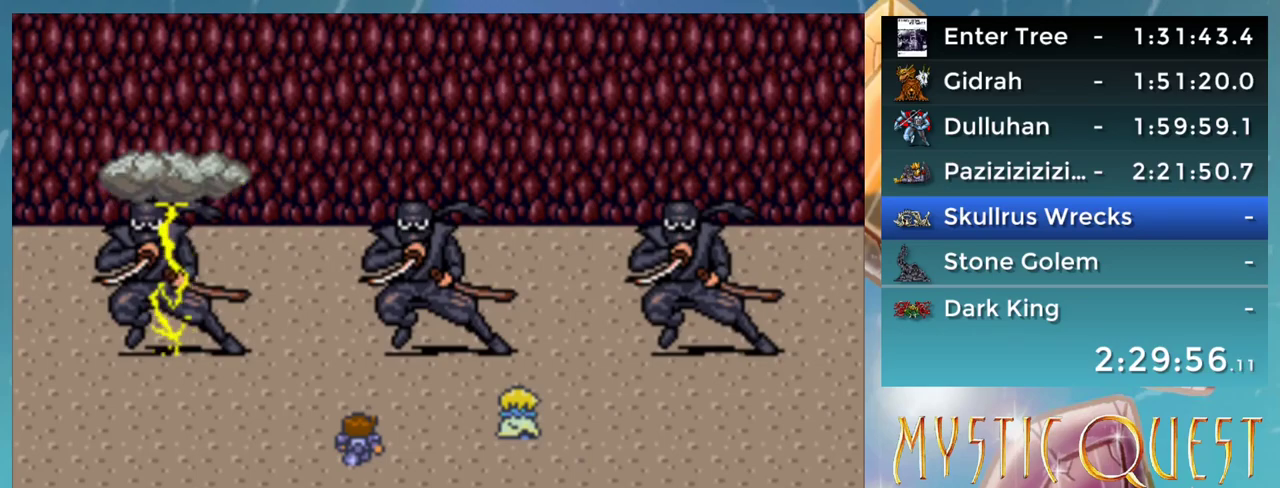
{"buttons": ["A", "B"], "events": [[17, "B", "up"], [33, "DPAD_UP", "up"], [50, "A", "up"], [67, "DPAD_DOWN", "down"], [117, "B", "down"], [133, "A", "down"], [167, "B", "up"], [167, "DPAD_DOWN", "up"], [217, "A", "up"], [250, "DPAD_DOWN", "down"], [267, "B", "down"], [317, "DPAD_DOWN", "up"], [333, "B", "up"], [333, "DPAD_UP", "down"], [400, "DPAD_UP", "up"], [417, "DPAD_DOWN", "down"], [433, "B", "down"], [467, "DPAD_DOWN", "up"], [483, "A", "down"]]}
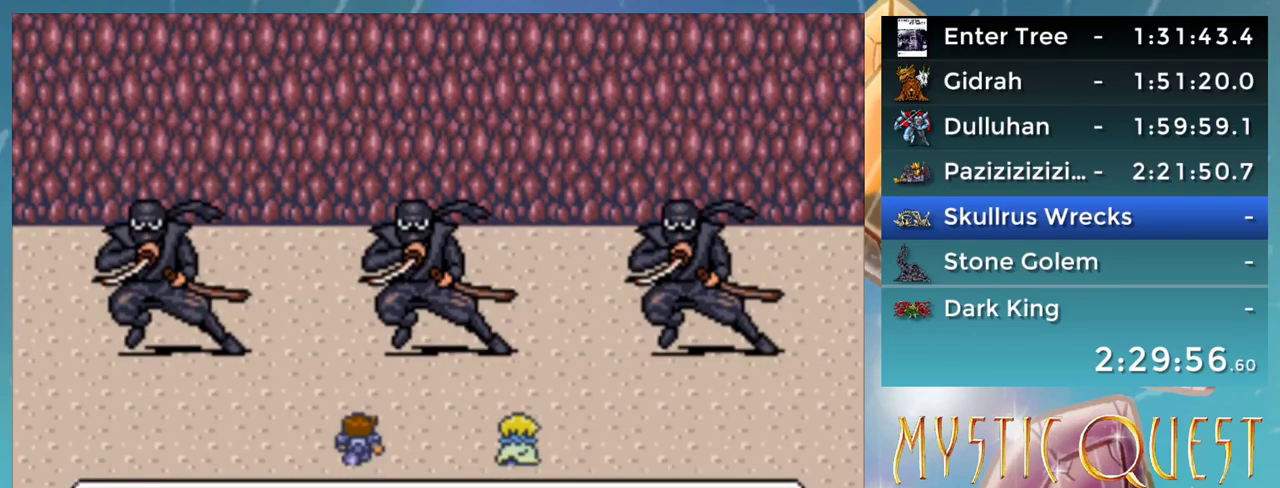
{"buttons": ["A", "DPAD_UP"], "events": [[17, "A", "up"], [17, "B", "up"], [133, "A", "down"], [167, "DPAD_DOWN", "down"], [200, "A", "up"], [267, "DPAD_DOWN", "up"], [300, "A", "down"], [333, "A", "up"], [333, "DPAD_DOWN", "down"], [417, "DPAD_DOWN", "up"], [433, "DPAD_UP", "down"], [450, "A", "down"]]}
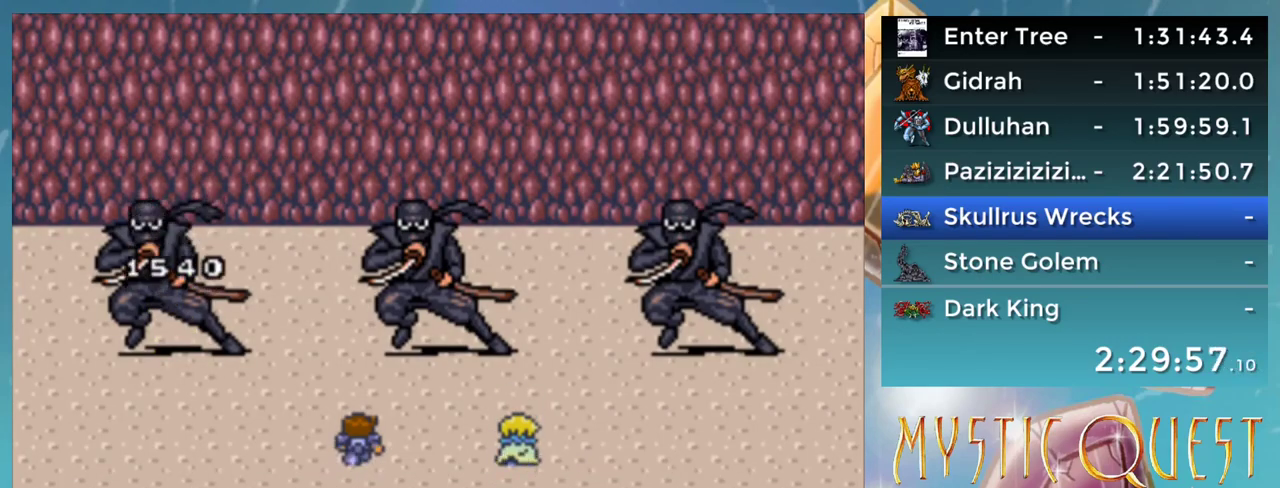
{"buttons": ["DPAD_DOWN"], "events": [[17, "A", "up"], [17, "DPAD_UP", "up"], [33, "DPAD_DOWN", "down"], [67, "B", "down"], [100, "A", "down"], [100, "DPAD_DOWN", "up"], [117, "B", "up"], [167, "A", "up"], [200, "B", "down"], [233, "A", "down"], [233, "DPAD_UP", "down"], [267, "B", "up"], [300, "A", "up"], [300, "DPAD_UP", "up"], [333, "DPAD_DOWN", "down"], [367, "B", "down"], [400, "DPAD_DOWN", "up"], [417, "A", "down"], [417, "B", "up"], [433, "DPAD_UP", "down"], [467, "A", "up"], [467, "DPAD_UP", "up"], [483, "DPAD_DOWN", "down"]]}
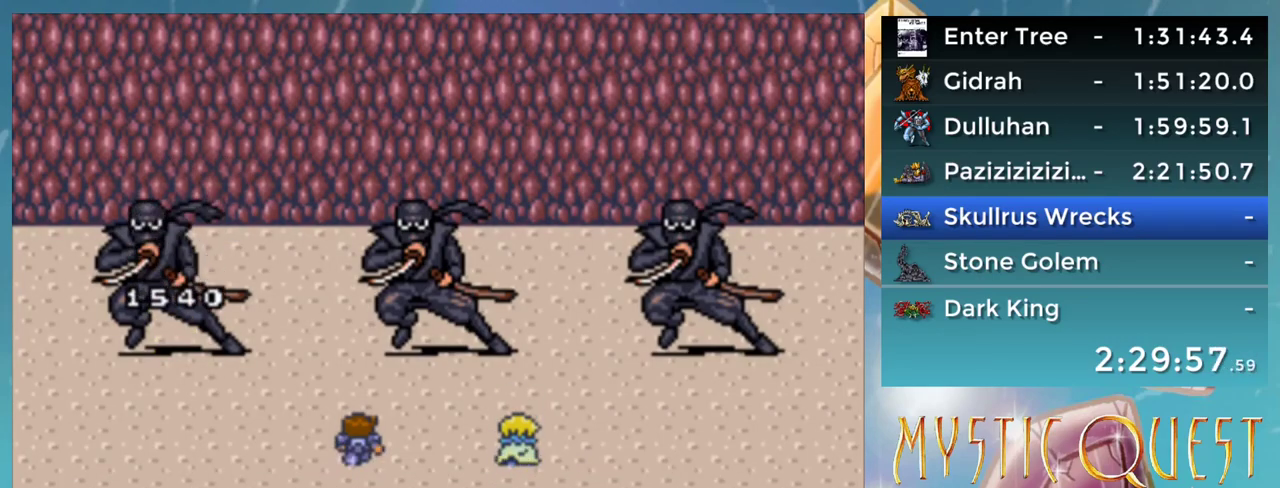
{"buttons": ["B", "DPAD_DOWN"], "events": [[33, "B", "down"], [67, "A", "down"], [67, "B", "up"], [67, "DPAD_DOWN", "up"], [117, "A", "up"], [150, "DPAD_RIGHT", "down"], [167, "DPAD_RIGHT", "up"], [183, "B", "down"], [233, "A", "down"], [233, "B", "up"], [233, "DPAD_RIGHT", "down"], [250, "DPAD_RIGHT", "up"], [250, "DPAD_UP", "down"], [267, "A", "up"], [317, "DPAD_UP", "up"], [333, "DPAD_DOWN", "down"], [350, "B", "down"], [367, "A", "down"], [383, "B", "up"], [417, "DPAD_DOWN", "up"], [433, "A", "up"], [467, "B", "down"], [483, "DPAD_DOWN", "down"]]}
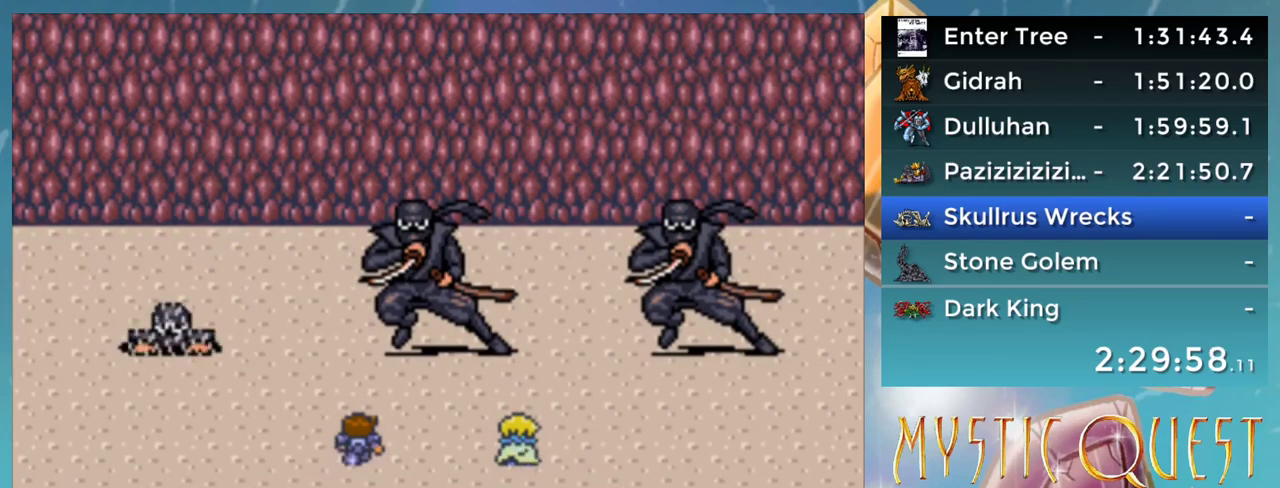
{"buttons": ["A", "B", "DPAD_DOWN"], "events": [[17, "A", "down"], [50, "B", "up"], [83, "DPAD_DOWN", "up"], [100, "A", "up"], [133, "B", "down"], [183, "A", "down"], [183, "DPAD_DOWN", "down"], [200, "DPAD_DOWN", "up"], [217, "B", "up"], [267, "A", "up"], [333, "A", "down"], [367, "DPAD_DOWN", "down"], [400, "DPAD_DOWN", "up"], [417, "A", "up"], [467, "B", "down"], [500, "A", "down"], [500, "DPAD_DOWN", "down"]]}
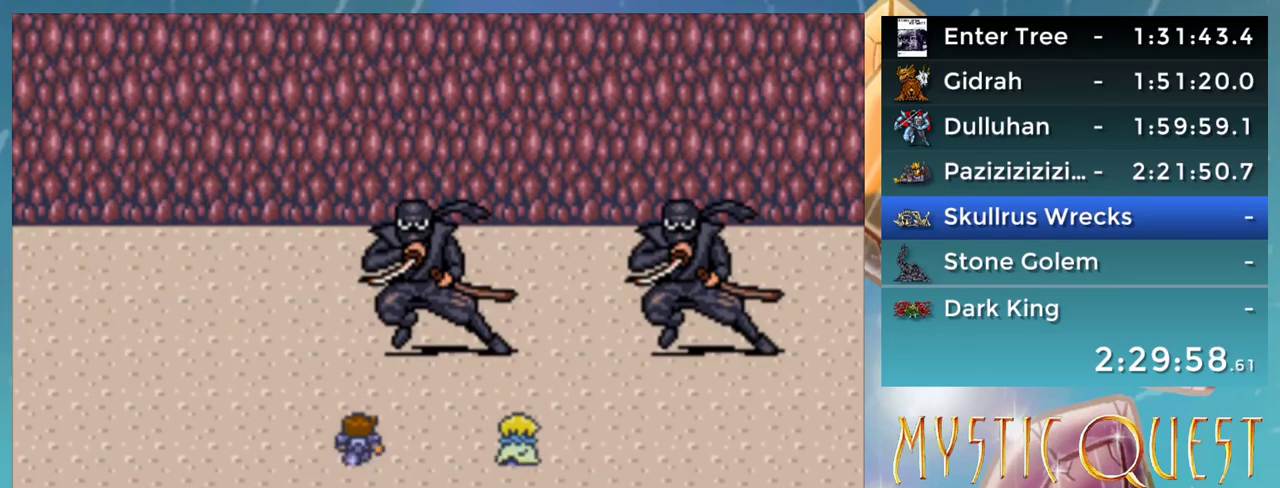
{"buttons": ["A", "DPAD_DOWN"], "events": [[17, "B", "up"], [50, "A", "up"], [100, "DPAD_DOWN", "up"], [133, "B", "down"], [150, "A", "down"], [167, "DPAD_DOWN", "down"], [183, "B", "up"], [217, "A", "up"], [250, "DPAD_DOWN", "up"], [267, "B", "down"], [283, "DPAD_UP", "down"], [300, "A", "down"], [317, "B", "up"], [317, "DPAD_UP", "up"], [350, "DPAD_DOWN", "down"], [367, "A", "up"], [400, "B", "down"], [417, "DPAD_DOWN", "up"], [450, "A", "down"], [483, "B", "up"], [500, "DPAD_DOWN", "down"]]}
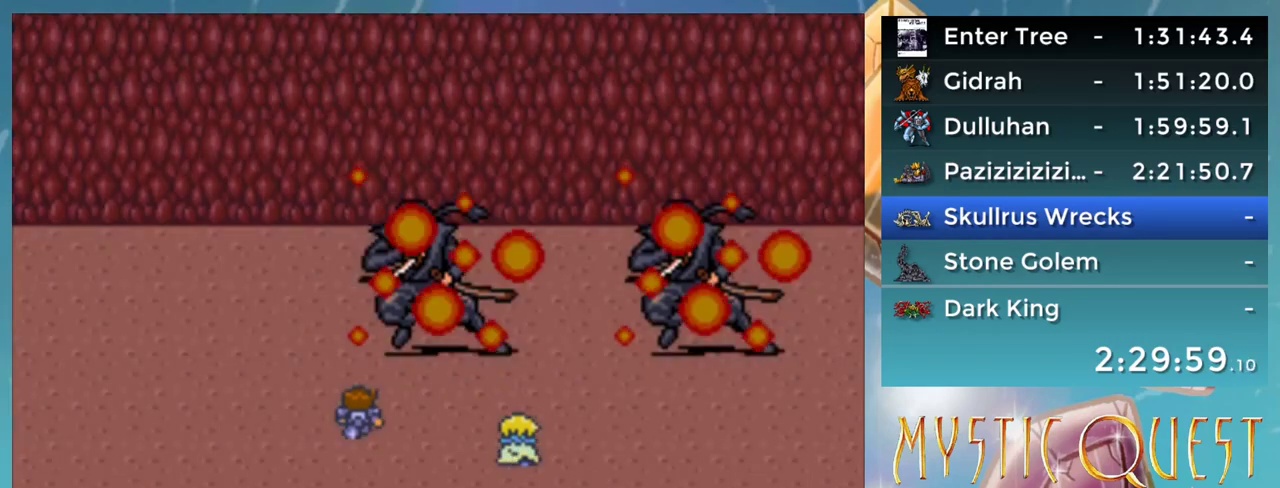
{"buttons": [], "events": [[17, "A", "up"], [67, "B", "down"], [67, "DPAD_DOWN", "up"], [100, "A", "down"], [117, "B", "up"], [167, "A", "up"], [167, "DPAD_DOWN", "down"], [233, "B", "down"], [250, "DPAD_DOWN", "up"], [267, "A", "down"], [267, "DPAD_UP", "down"], [283, "B", "up"], [317, "DPAD_UP", "up"], [333, "A", "up"], [350, "DPAD_DOWN", "down"], [383, "B", "down"], [417, "A", "down"], [417, "DPAD_DOWN", "up"], [450, "B", "up"], [450, "DPAD_UP", "down"], [467, "A", "up"], [500, "DPAD_UP", "up"]]}
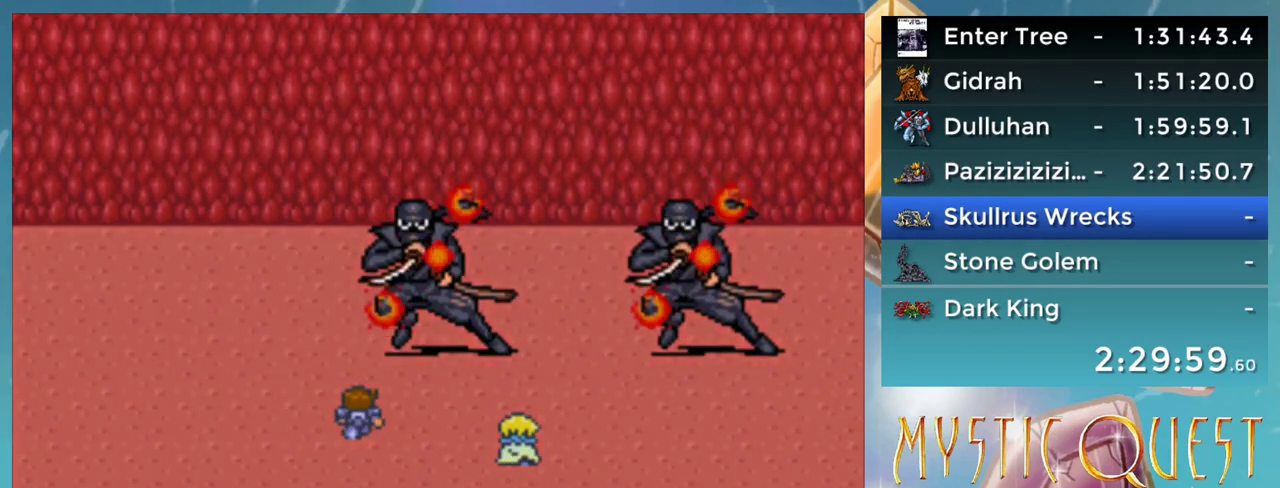
{"buttons": [], "events": [[17, "DPAD_DOWN", "down"], [50, "B", "down"], [67, "A", "down"], [100, "B", "up"], [100, "DPAD_DOWN", "up"], [133, "A", "up"], [183, "B", "down"], [217, "DPAD_DOWN", "down"], [233, "A", "down"], [250, "B", "up"], [250, "DPAD_DOWN", "up"], [283, "A", "up"], [283, "DPAD_UP", "down"], [317, "DPAD_UP", "up"], [350, "B", "down"], [350, "DPAD_DOWN", "down"], [383, "A", "down"], [417, "B", "up"], [433, "DPAD_DOWN", "up"], [450, "A", "up"], [467, "DPAD_UP", "down"], [483, "DPAD_UP", "up"]]}
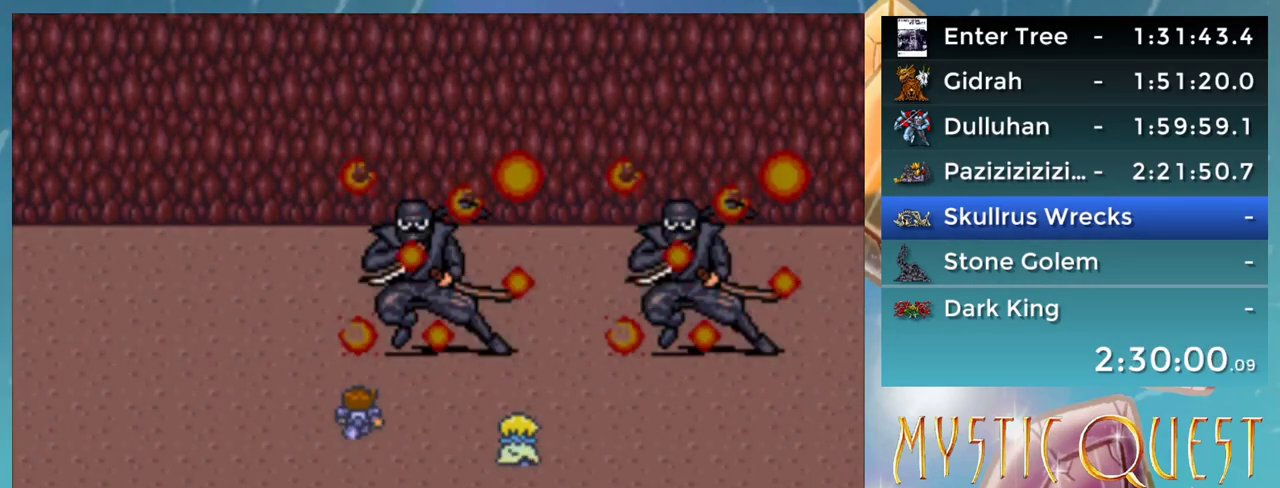
{"buttons": ["A", "B", "DPAD_DOWN"], "events": [[17, "B", "down"], [17, "DPAD_DOWN", "down"], [50, "A", "down"], [67, "B", "up"], [100, "A", "up"], [100, "DPAD_DOWN", "up"], [100, "DPAD_UP", "down"], [150, "B", "down"], [150, "DPAD_UP", "up"], [183, "A", "down"], [183, "DPAD_DOWN", "down"], [233, "A", "up"], [233, "B", "up"], [233, "DPAD_DOWN", "up"], [317, "B", "down"], [350, "A", "down"], [350, "DPAD_DOWN", "down"], [383, "B", "up"], [400, "A", "up"], [400, "DPAD_DOWN", "up"], [450, "B", "down"], [500, "A", "down"], [500, "DPAD_DOWN", "down"]]}
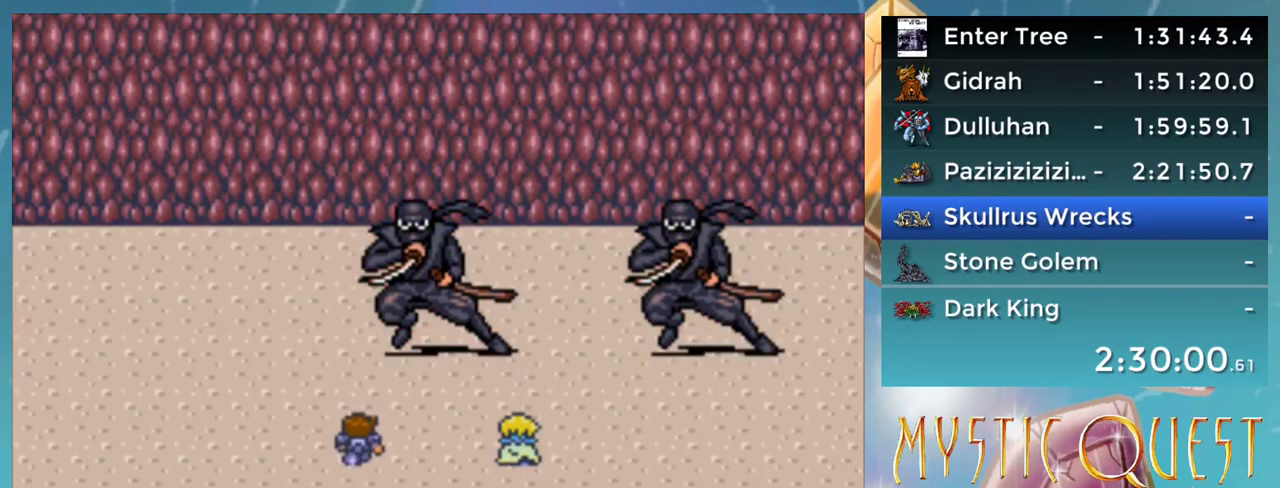
{"buttons": ["A"], "events": [[33, "B", "up"], [50, "A", "up"], [83, "DPAD_DOWN", "up"], [100, "DPAD_UP", "down"], [117, "B", "down"], [133, "DPAD_UP", "up"], [150, "A", "down"], [167, "DPAD_DOWN", "down"], [183, "B", "up"], [217, "A", "up"], [250, "DPAD_DOWN", "up"], [267, "DPAD_UP", "down"], [283, "B", "down"], [300, "A", "down"], [300, "DPAD_UP", "up"], [350, "B", "up"], [350, "DPAD_DOWN", "down"], [367, "A", "up"], [400, "DPAD_DOWN", "up"], [417, "B", "down"], [433, "DPAD_UP", "down"], [450, "A", "down"], [483, "DPAD_UP", "up"], [500, "B", "up"]]}
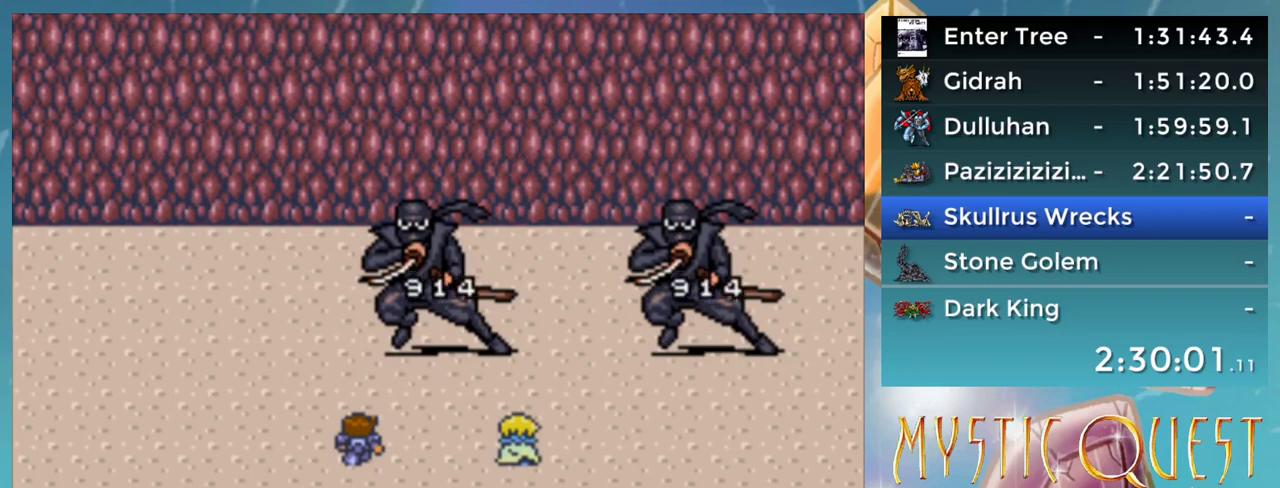
{"buttons": [], "events": [[17, "A", "up"], [17, "DPAD_DOWN", "down"], [67, "B", "down"], [83, "DPAD_DOWN", "up"], [117, "A", "down"], [150, "B", "up"], [167, "A", "up"], [167, "DPAD_DOWN", "down"], [250, "B", "down"], [267, "A", "down"], [267, "DPAD_DOWN", "up"], [283, "DPAD_UP", "down"], [300, "A", "up"], [317, "B", "up"], [333, "DPAD_UP", "up"], [367, "DPAD_DOWN", "down"], [383, "B", "down"], [433, "A", "down"], [450, "DPAD_DOWN", "up"], [483, "A", "up"], [483, "B", "up"], [483, "DPAD_UP", "down"], [500, "DPAD_UP", "up"]]}
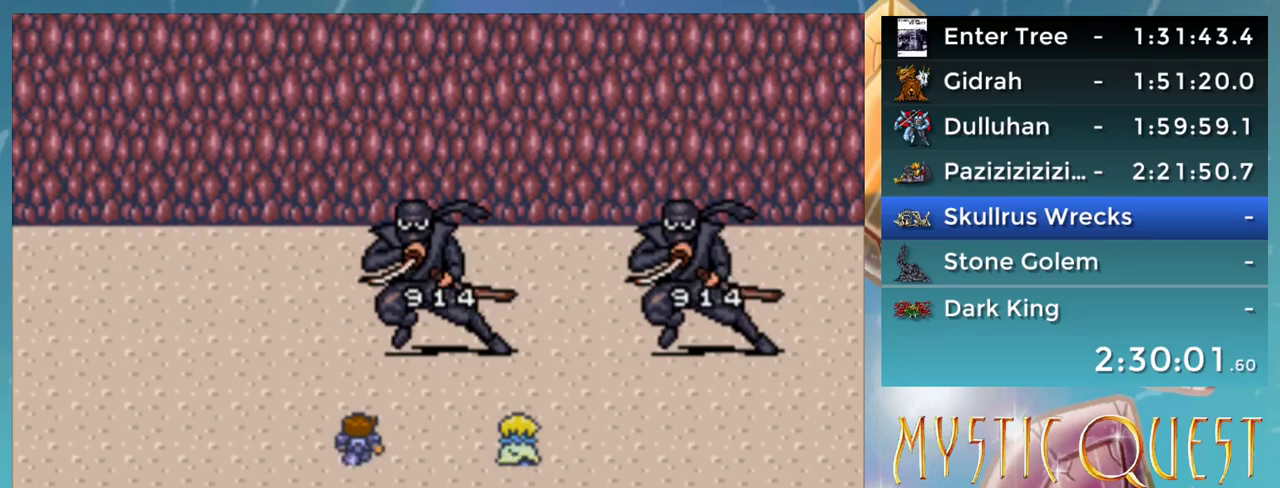
{"buttons": ["DPAD_DOWN"], "events": [[50, "DPAD_DOWN", "down"], [67, "A", "down"], [67, "B", "down"], [117, "B", "up"], [117, "DPAD_DOWN", "up"], [150, "A", "up"], [217, "B", "down"], [217, "DPAD_DOWN", "down"], [233, "A", "down"], [283, "B", "up"], [283, "DPAD_DOWN", "up"], [300, "A", "up"], [350, "DPAD_DOWN", "down"], [367, "B", "down"], [400, "A", "down"], [433, "B", "up"], [467, "A", "up"], [467, "DPAD_DOWN", "up"], [500, "DPAD_DOWN", "down"]]}
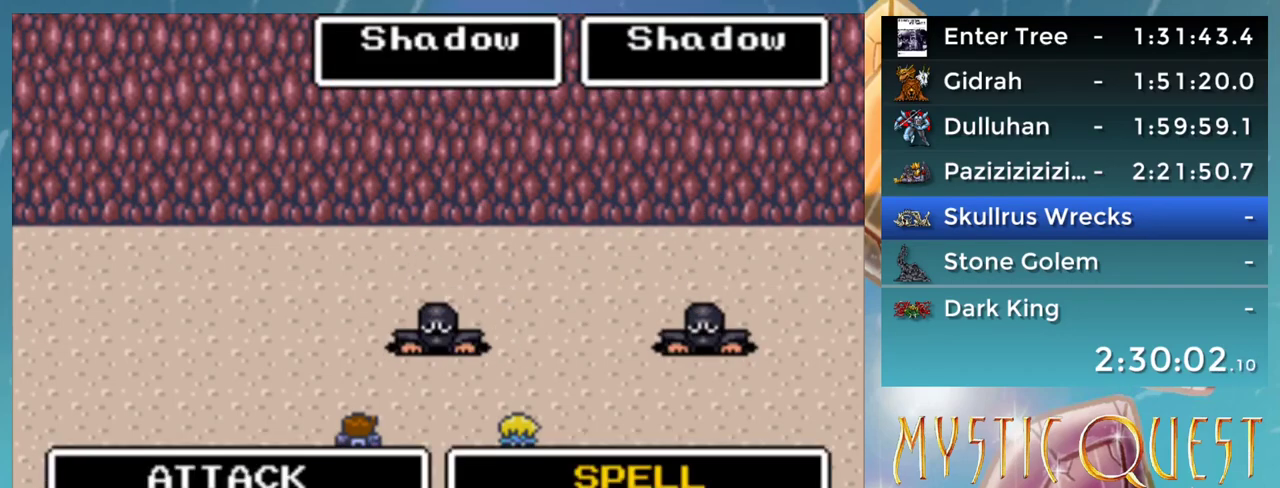
{"buttons": [], "events": [[17, "B", "down"], [50, "A", "down"], [67, "B", "up"], [100, "A", "up"], [100, "DPAD_DOWN", "up"], [183, "B", "down"], [183, "DPAD_DOWN", "down"], [217, "A", "down"], [233, "A", "up"], [233, "B", "up"], [317, "DPAD_DOWN", "up"]]}